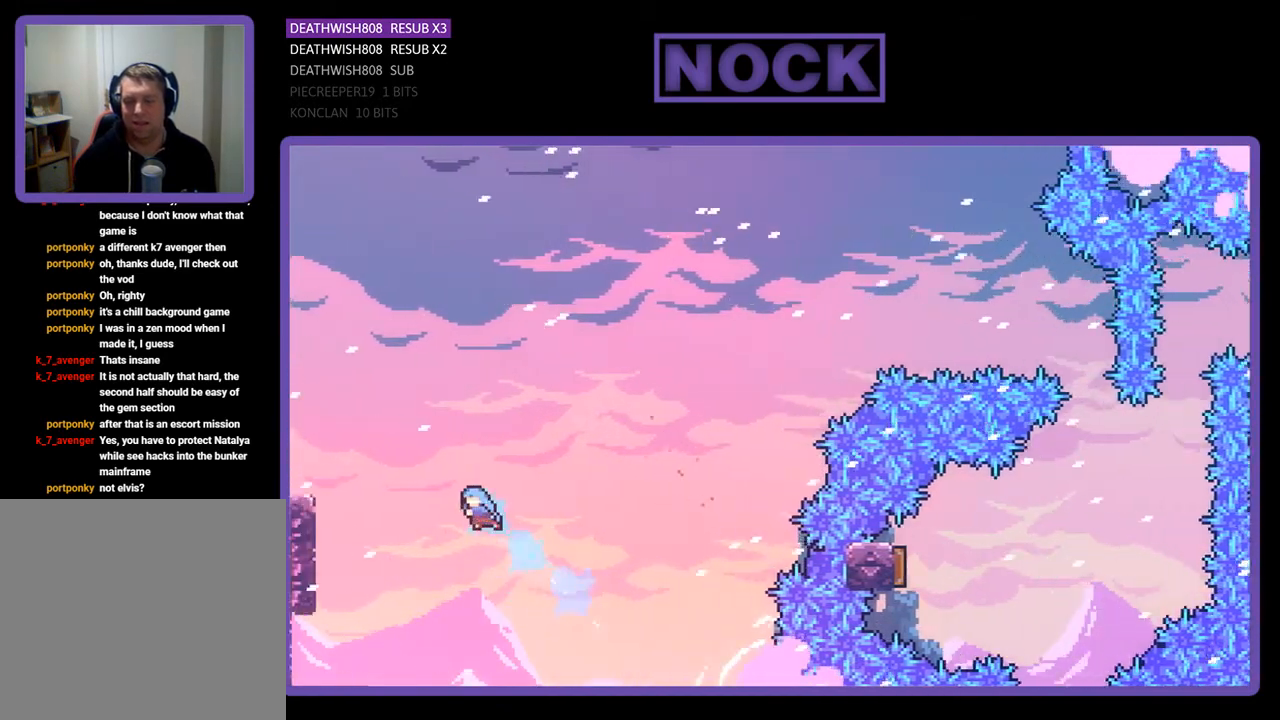
Gameplay with a controller (PlayStation layout); each line is a JSON object with the inputs held at the frame after it. "events" lists button and stick changes between this image and that frame as [ms after this image, input, new state], when the widget could be followed in between. Not read: left_stick.
{"buttons": ["CIRCLE", "R2", "DPAD_UP", "DPAD_LEFT"], "right_stick": "center", "events": []}
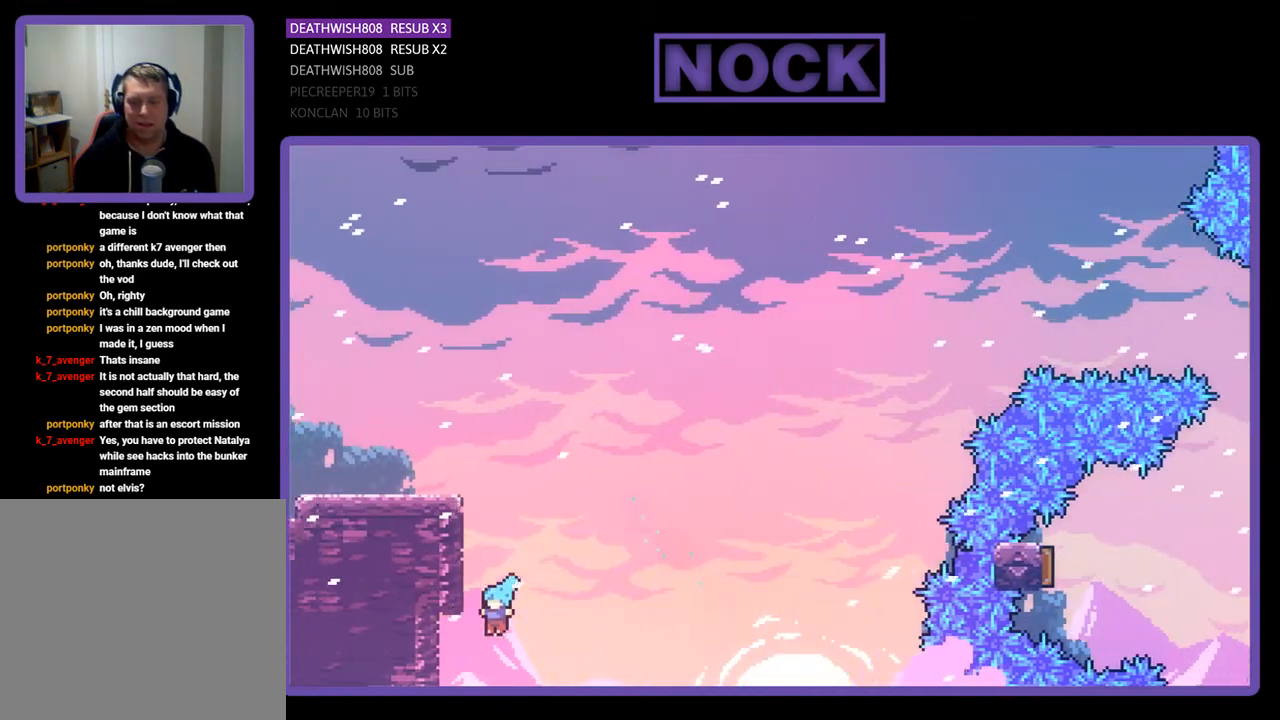
{"buttons": [], "right_stick": "center", "events": [[100, "CIRCLE", "up"], [200, "CROSS", "down"], [233, "DPAD_LEFT", "up"], [433, "CROSS", "up"], [467, "DPAD_UP", "up"], [467, "R2", "up"]]}
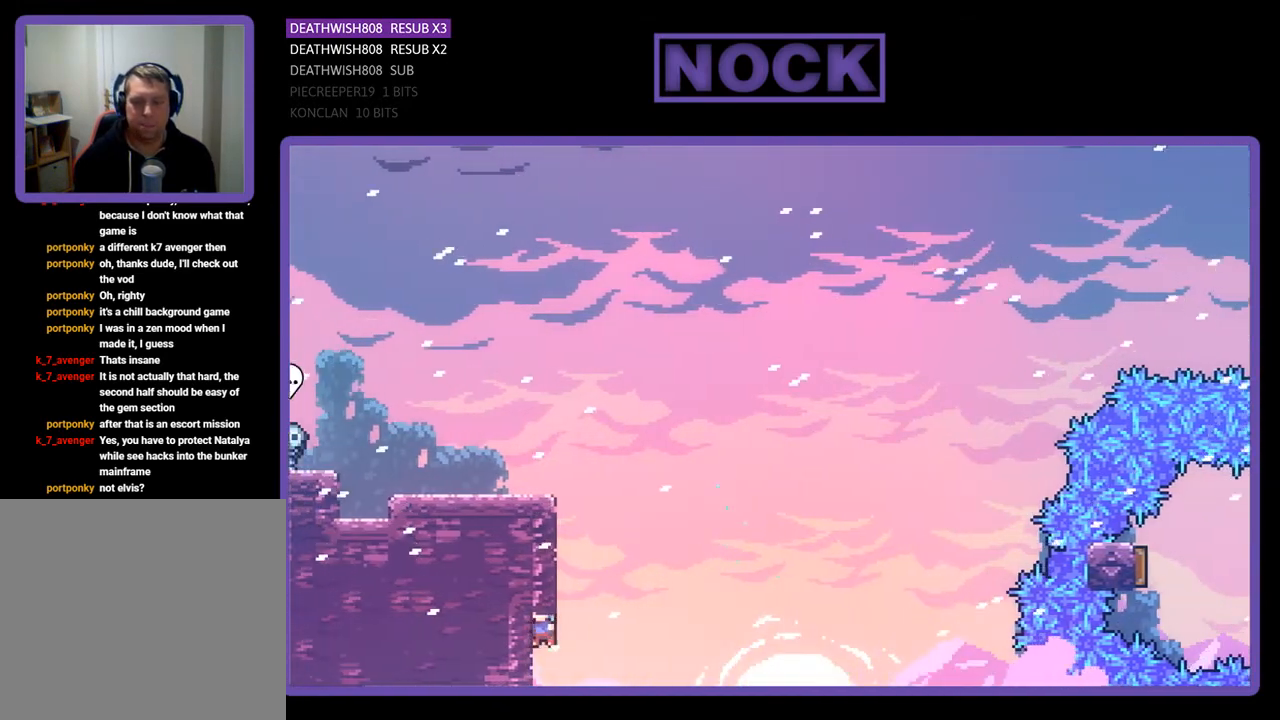
{"buttons": ["R2", "DPAD_UP"], "right_stick": "center", "events": [[133, "DPAD_LEFT", "down"], [133, "DPAD_UP", "down"], [167, "CROSS", "down"], [167, "R2", "down"], [500, "CROSS", "up"], [500, "DPAD_LEFT", "up"]]}
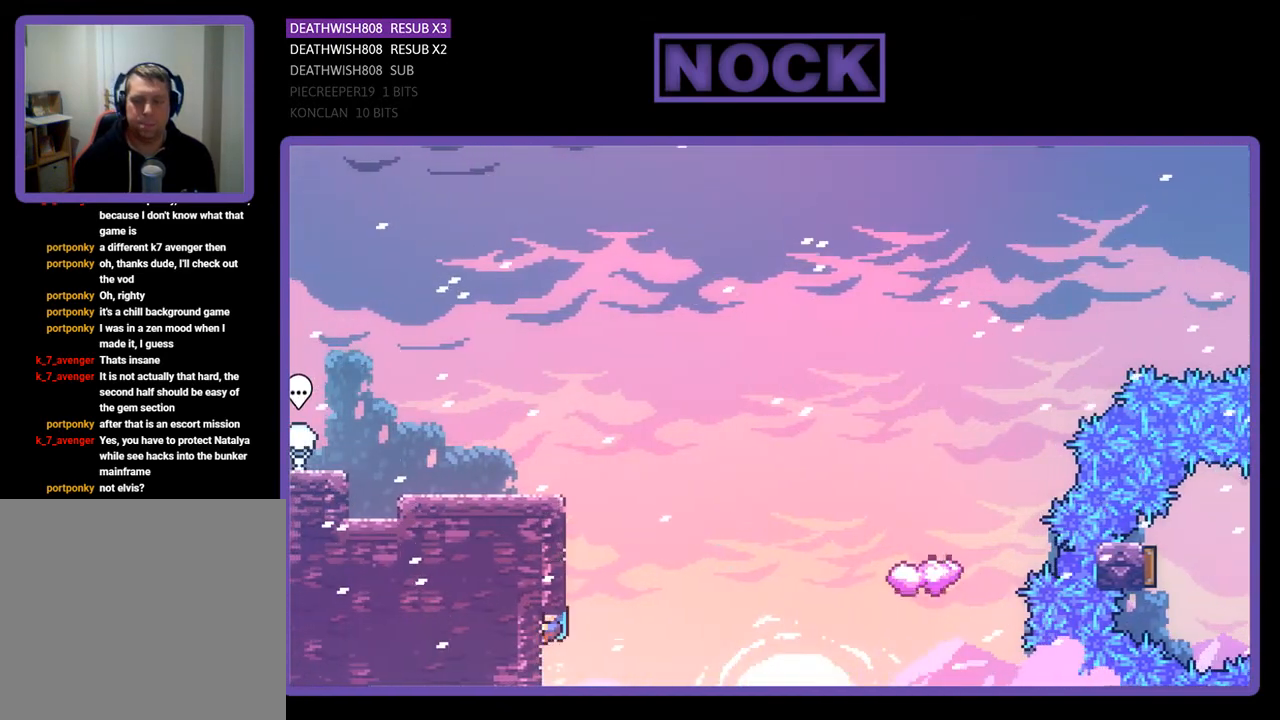
{"buttons": ["CROSS", "R2", "DPAD_UP", "DPAD_LEFT"], "right_stick": "center", "events": [[100, "CROSS", "down"], [100, "DPAD_RIGHT", "down"], [233, "DPAD_RIGHT", "up"], [267, "CROSS", "up"], [267, "DPAD_LEFT", "down"], [333, "CROSS", "down"]]}
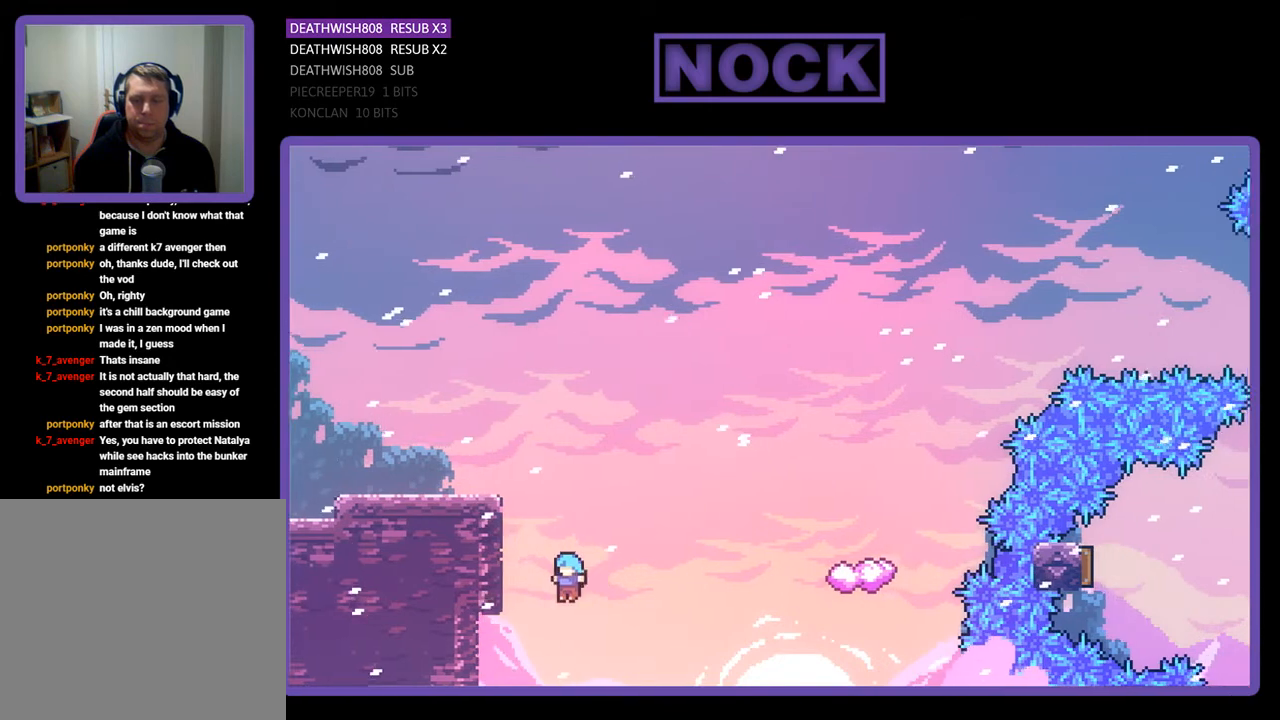
{"buttons": ["CROSS", "R2", "DPAD_UP"], "right_stick": "center", "events": [[300, "CROSS", "up"], [400, "CROSS", "down"], [433, "DPAD_LEFT", "up"]]}
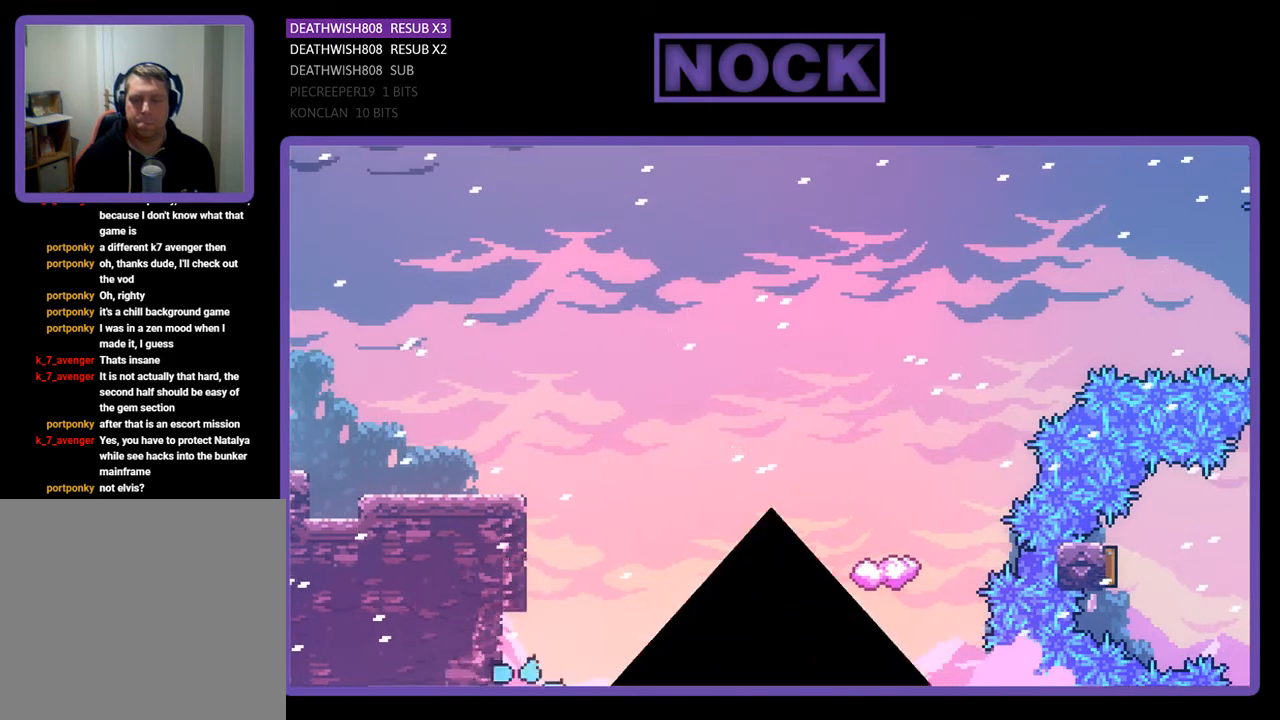
{"buttons": [], "right_stick": "center", "events": [[33, "DPAD_LEFT", "down"], [200, "CROSS", "up"], [300, "R2", "up"], [333, "DPAD_LEFT", "up"], [333, "DPAD_UP", "up"]]}
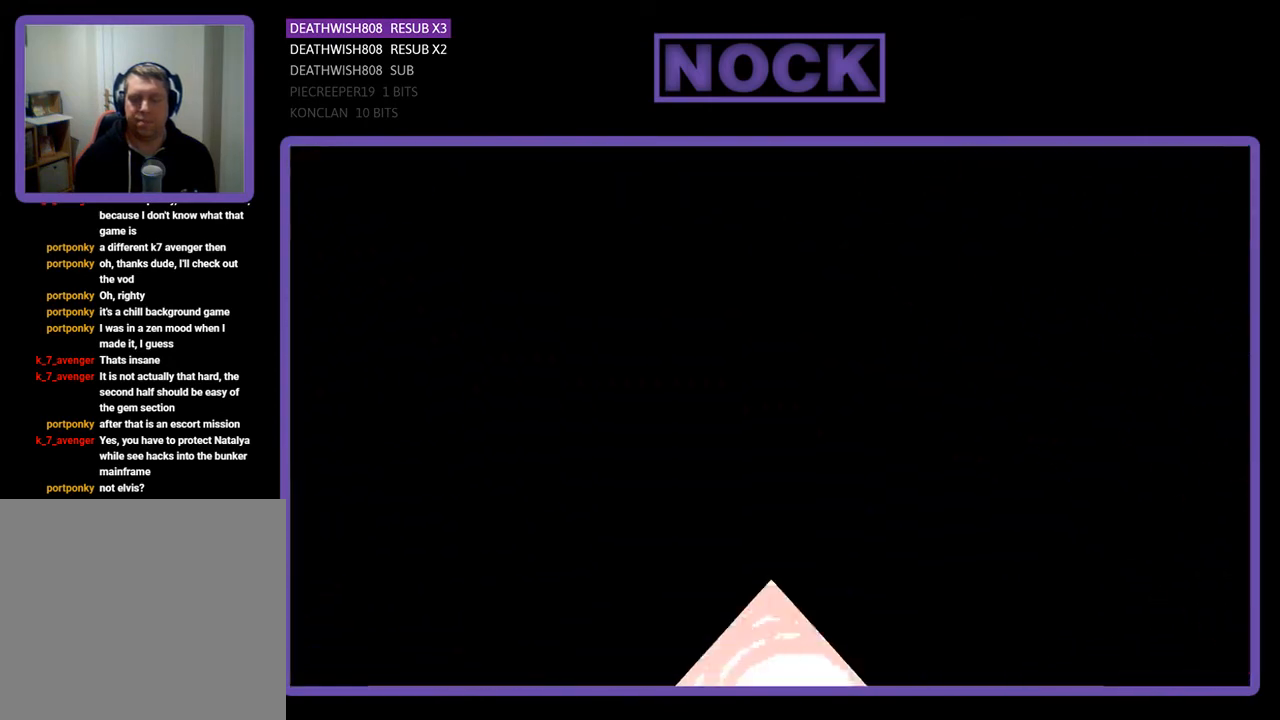
{"buttons": ["R2", "DPAD_UP", "DPAD_RIGHT"], "right_stick": "center", "events": [[200, "DPAD_RIGHT", "down"], [233, "DPAD_UP", "down"], [233, "R2", "down"], [300, "DPAD_RIGHT", "up"], [400, "DPAD_RIGHT", "down"]]}
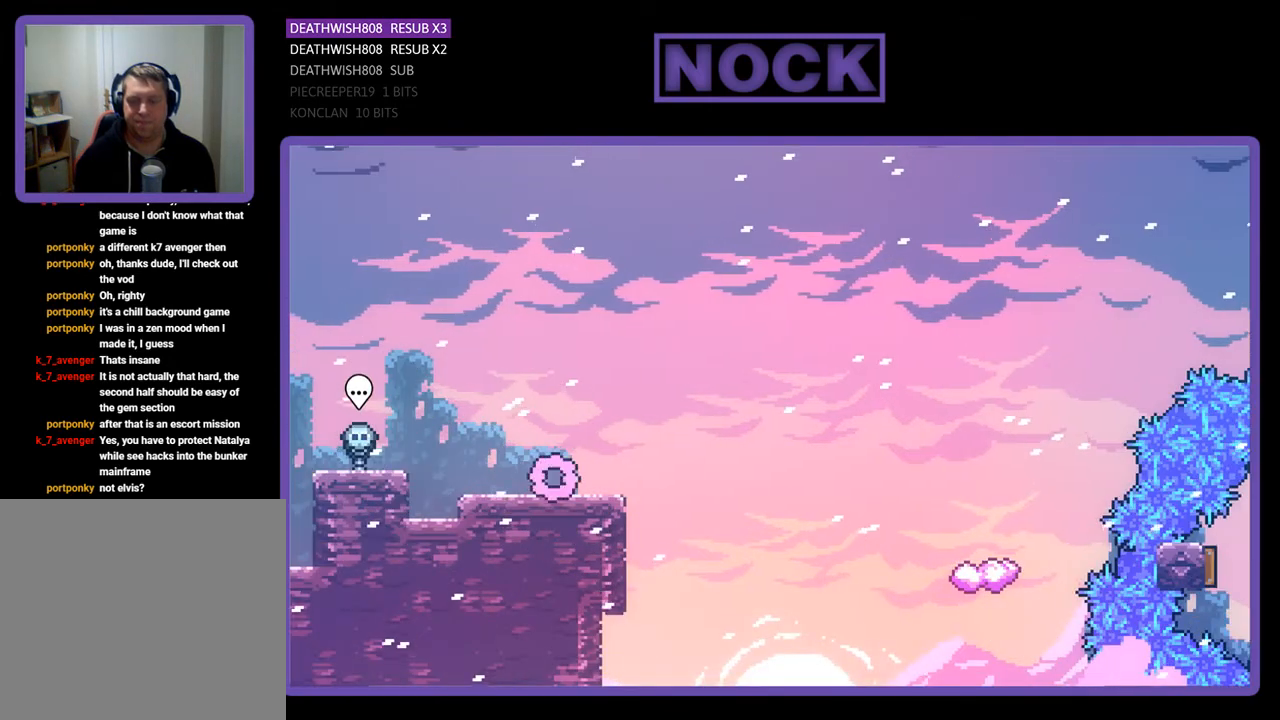
{"buttons": ["R2", "DPAD_RIGHT"], "right_stick": "center", "events": [[33, "DPAD_UP", "up"], [300, "CROSS", "down"], [433, "CROSS", "up"]]}
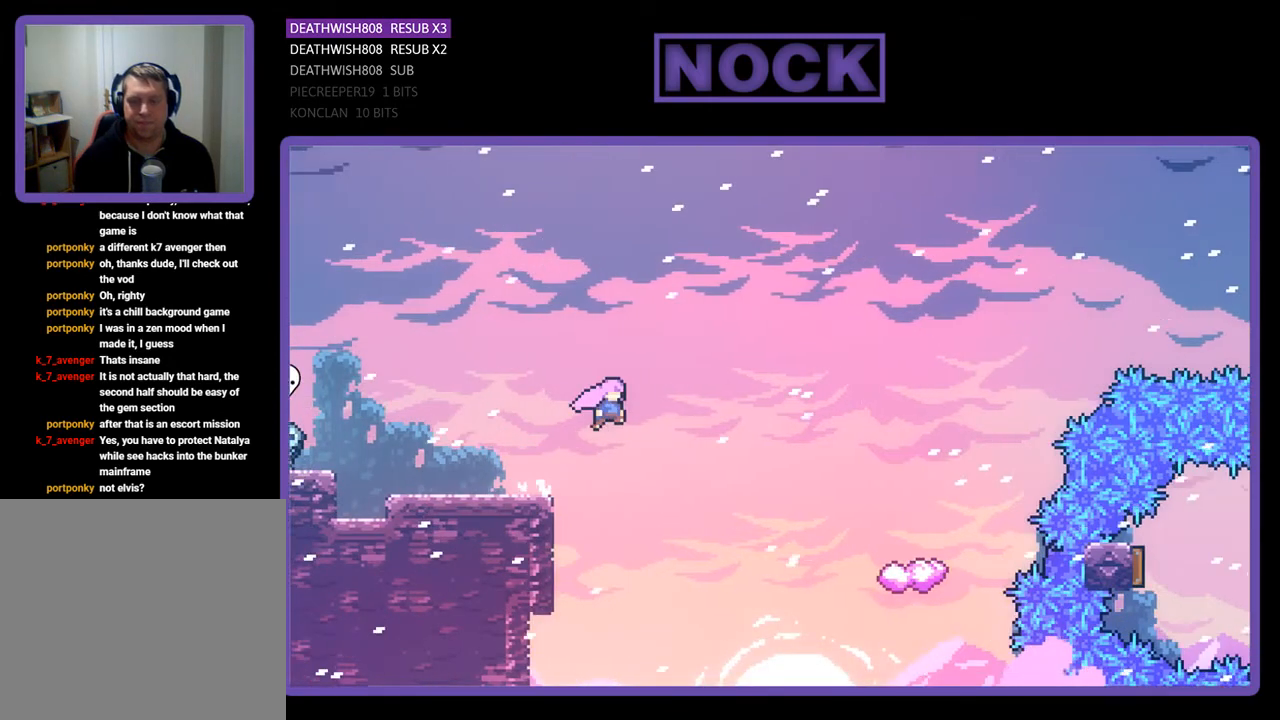
{"buttons": ["CIRCLE", "R2", "DPAD_RIGHT"], "right_stick": "center", "events": [[433, "CIRCLE", "down"]]}
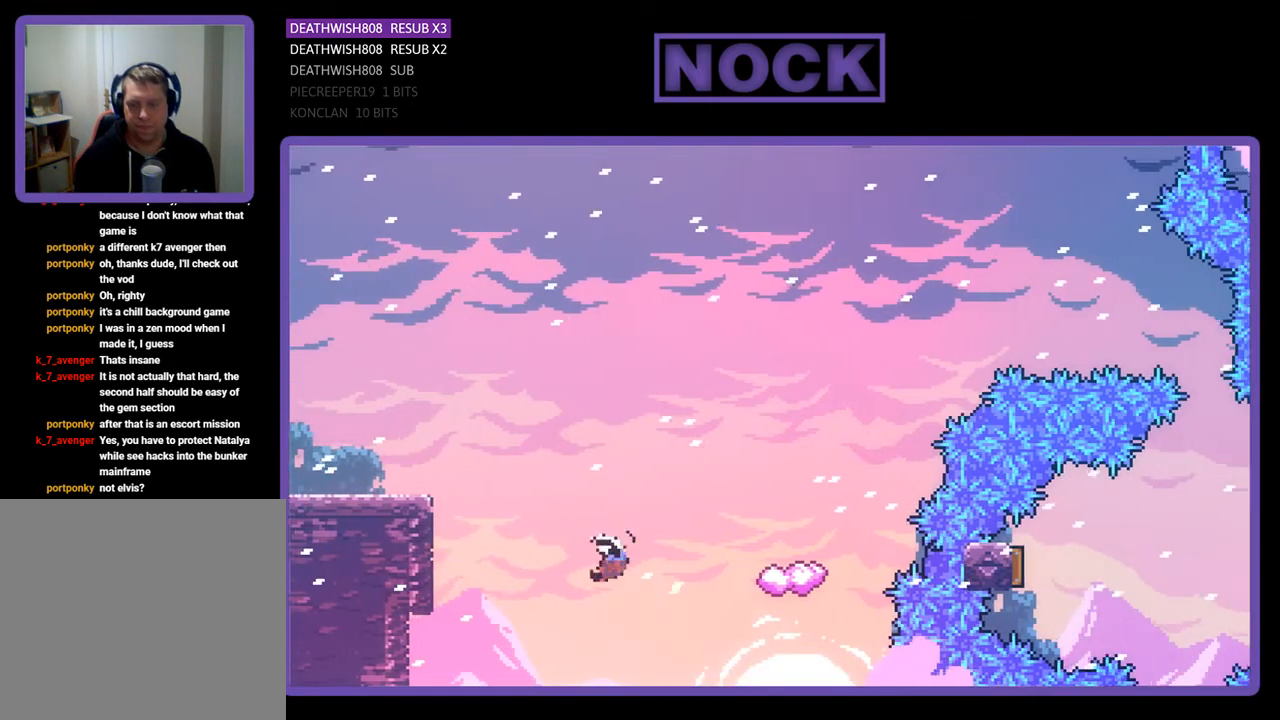
{"buttons": ["R2"], "right_stick": "center", "events": [[367, "CIRCLE", "up"], [400, "DPAD_RIGHT", "up"]]}
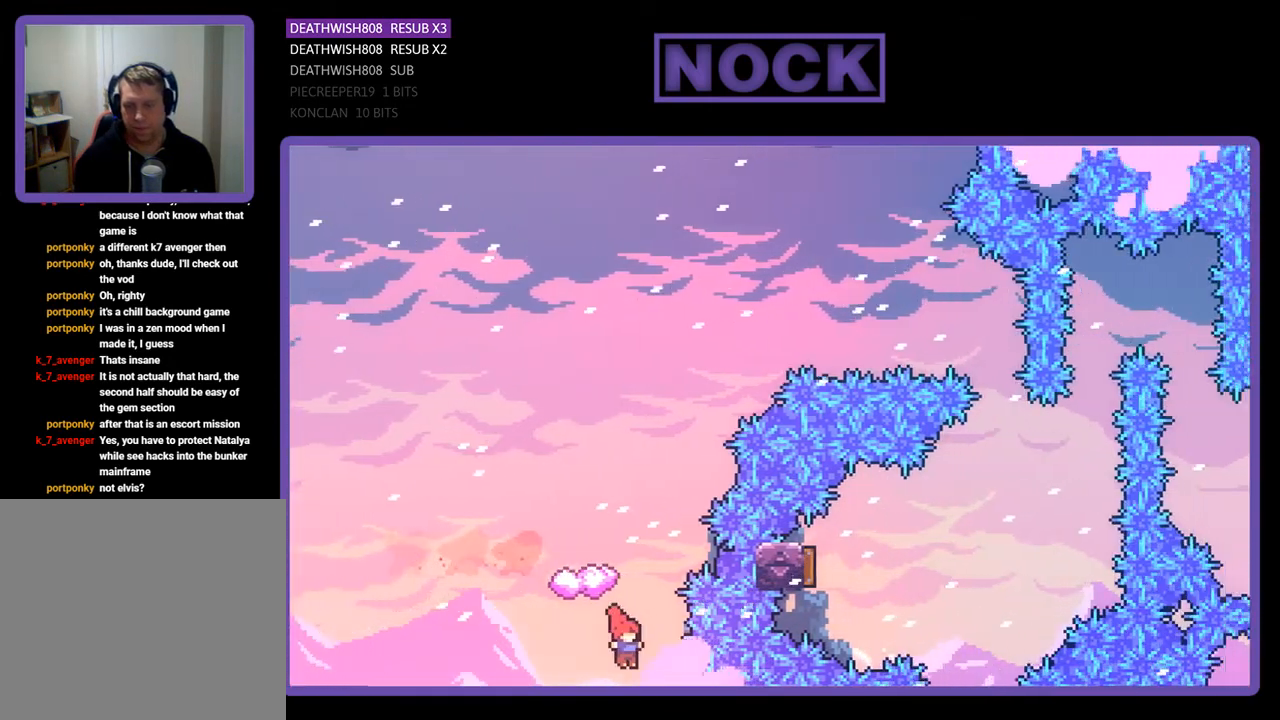
{"buttons": ["DPAD_UP"], "right_stick": "center", "events": [[67, "DPAD_UP", "down"], [100, "DPAD_LEFT", "down"], [133, "CIRCLE", "down"], [467, "CIRCLE", "up"], [500, "DPAD_LEFT", "up"], [500, "R2", "up"]]}
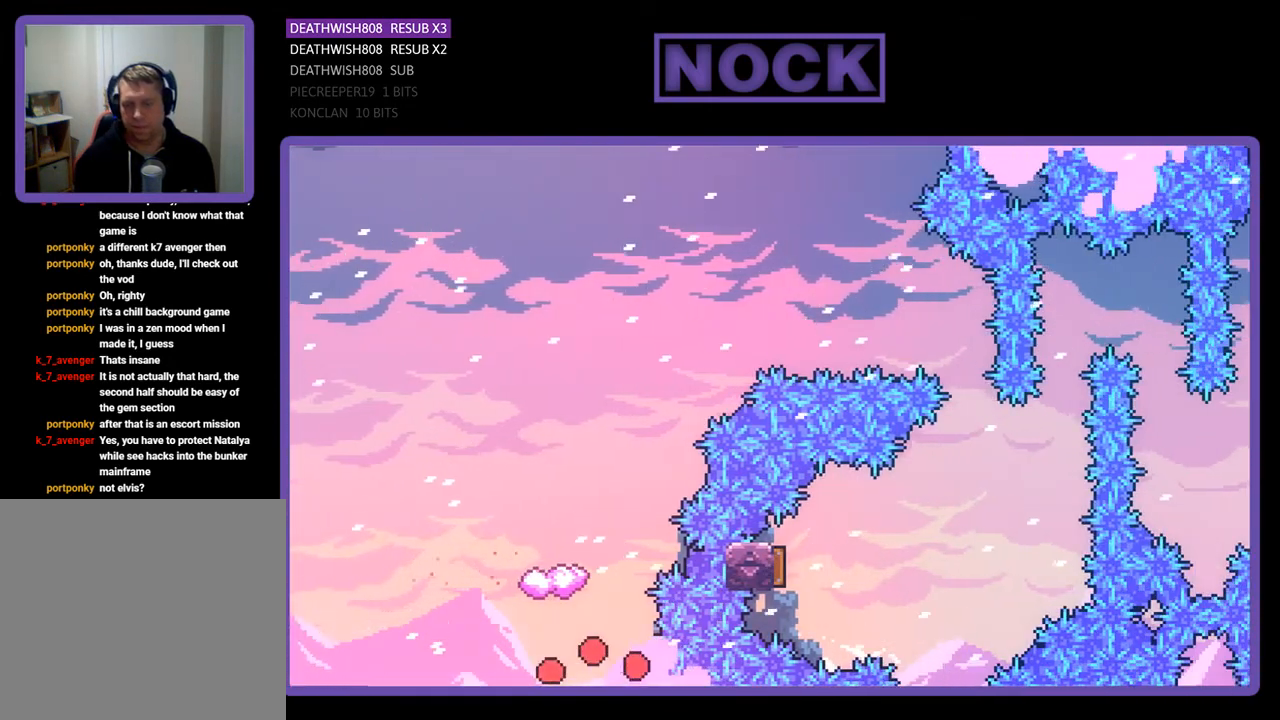
{"buttons": [], "right_stick": "center", "events": [[33, "DPAD_UP", "up"]]}
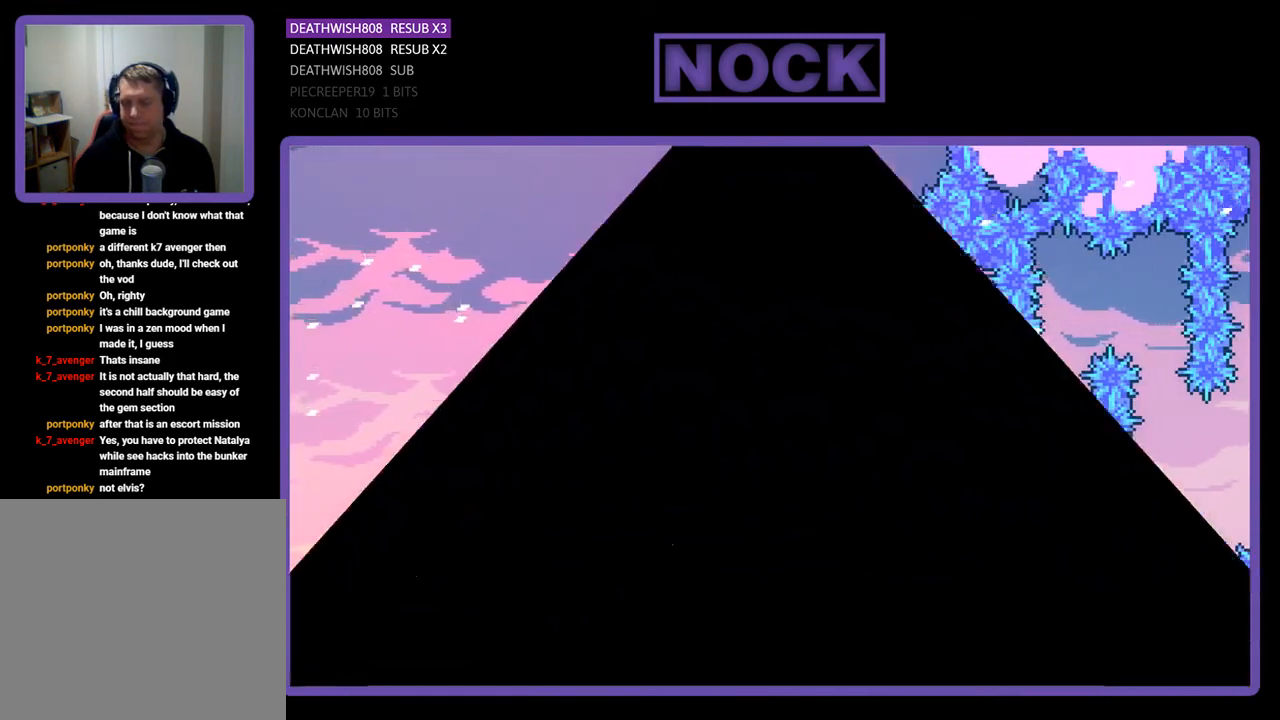
{"buttons": ["DPAD_RIGHT"], "right_stick": "center", "events": [[500, "DPAD_RIGHT", "down"]]}
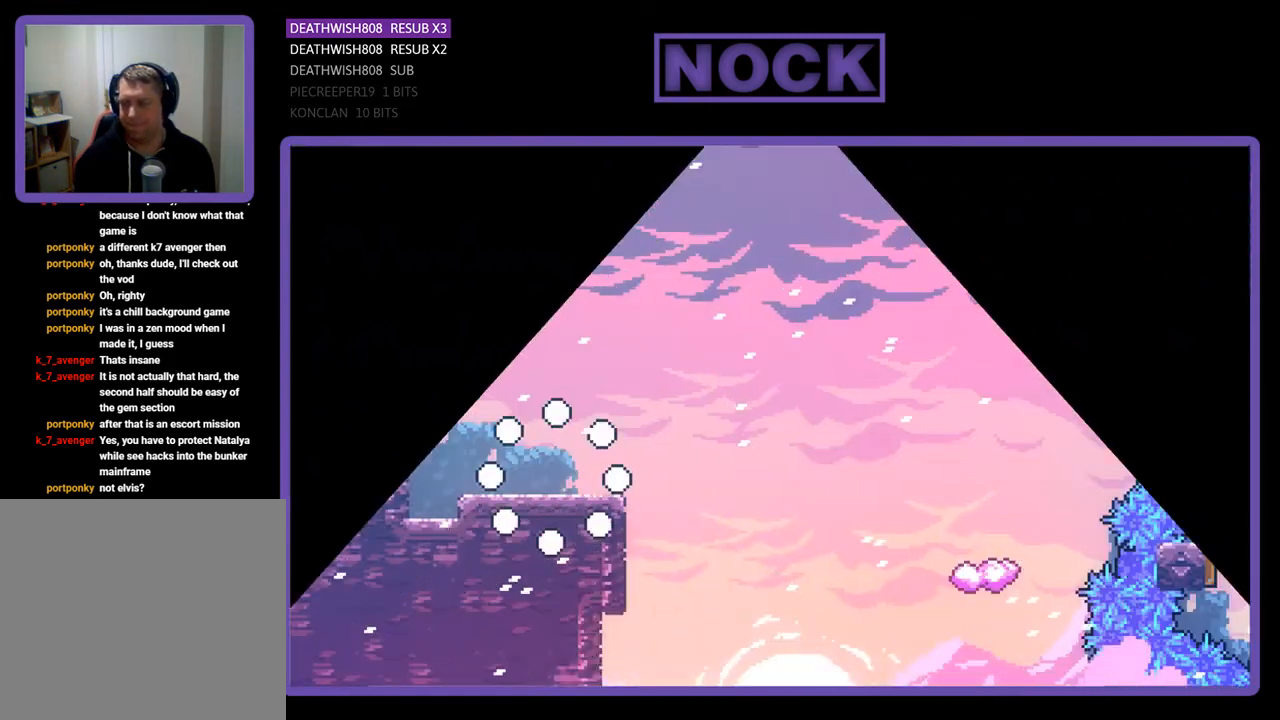
{"buttons": ["R2", "DPAD_RIGHT"], "right_stick": "center", "events": [[167, "R2", "down"]]}
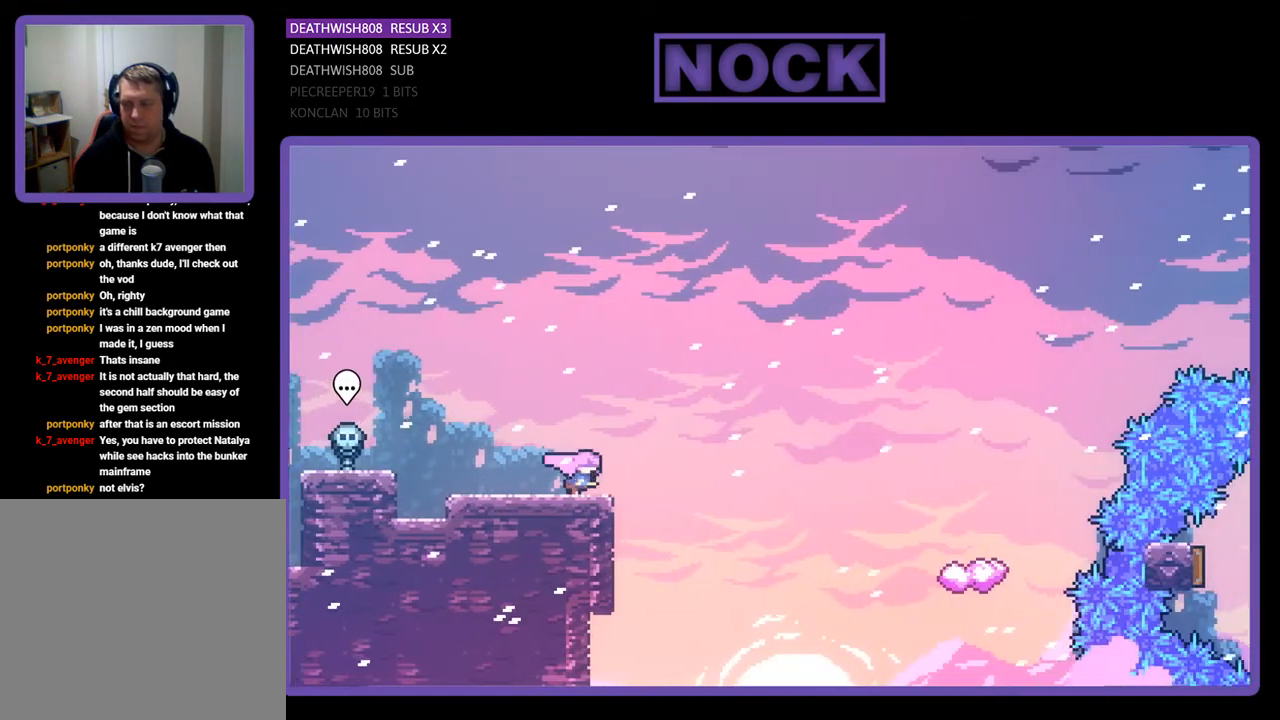
{"buttons": ["CIRCLE", "R2", "DPAD_UP", "DPAD_RIGHT"], "right_stick": "center", "events": [[67, "CROSS", "down"], [200, "DPAD_UP", "down"], [233, "CROSS", "up"], [467, "CIRCLE", "down"]]}
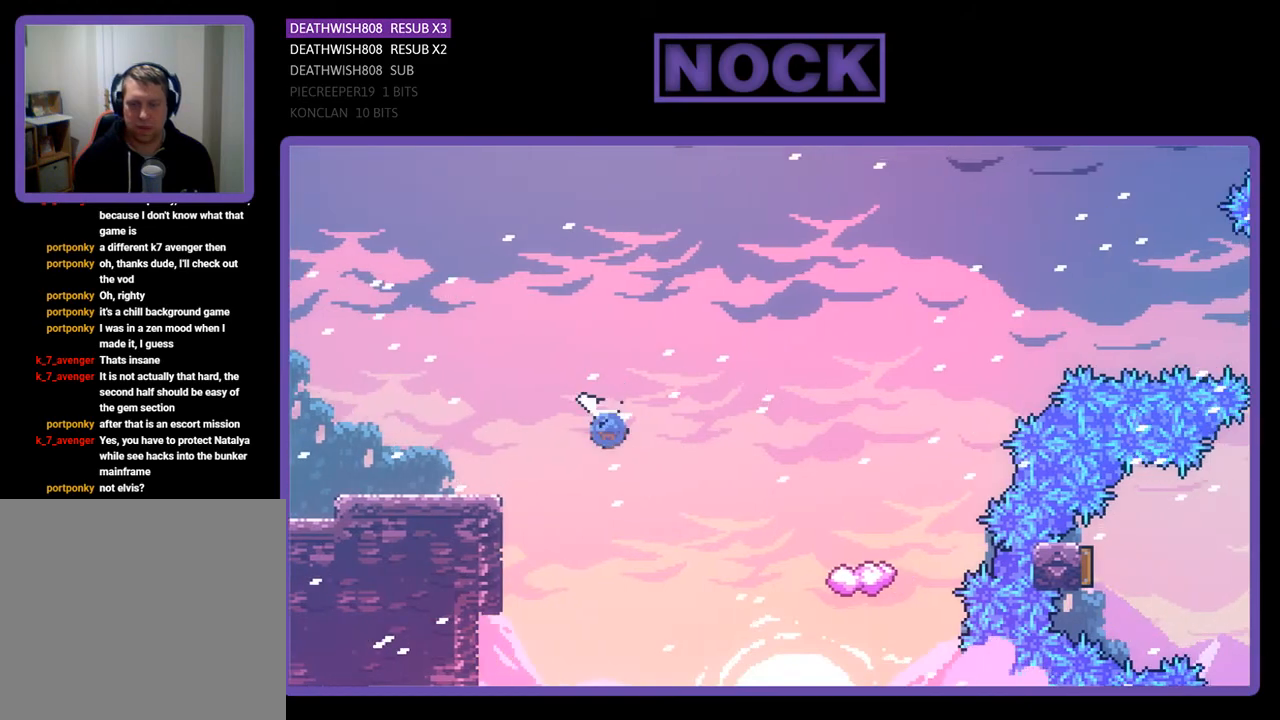
{"buttons": ["R2", "DPAD_RIGHT"], "right_stick": "center", "events": [[200, "DPAD_UP", "up"], [400, "CIRCLE", "up"]]}
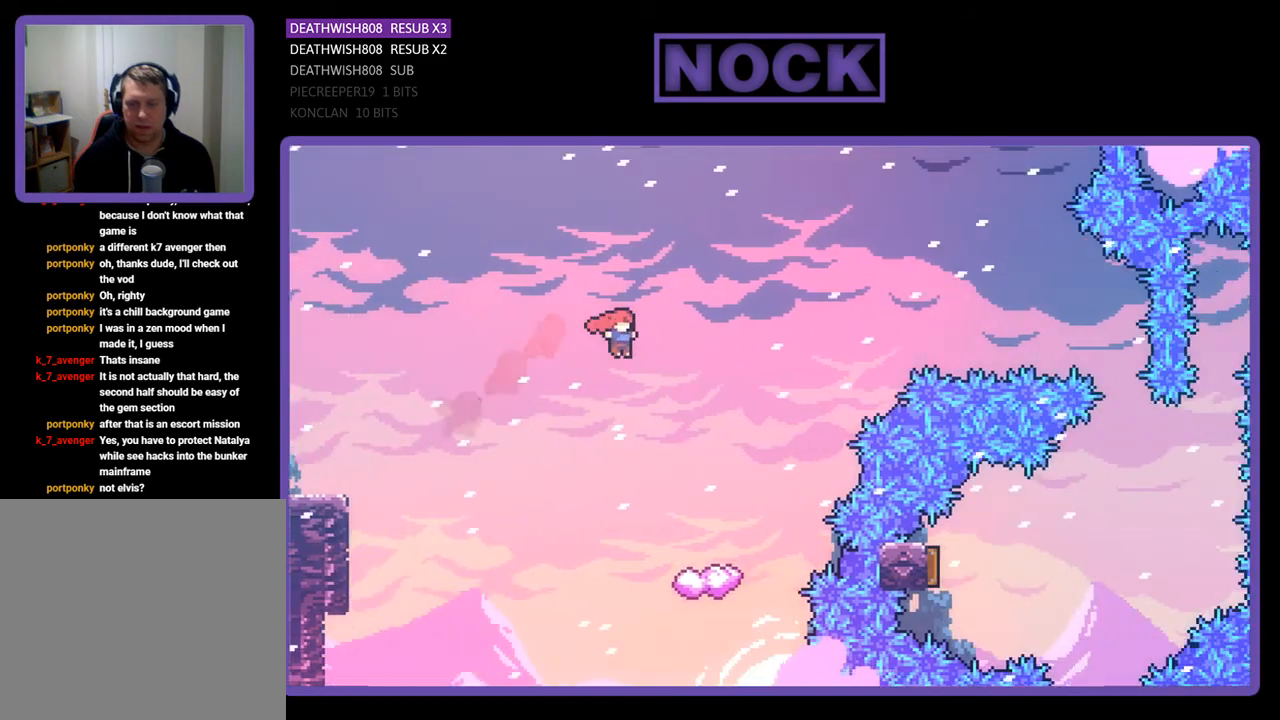
{"buttons": ["R2"], "right_stick": "center", "events": [[367, "DPAD_RIGHT", "up"]]}
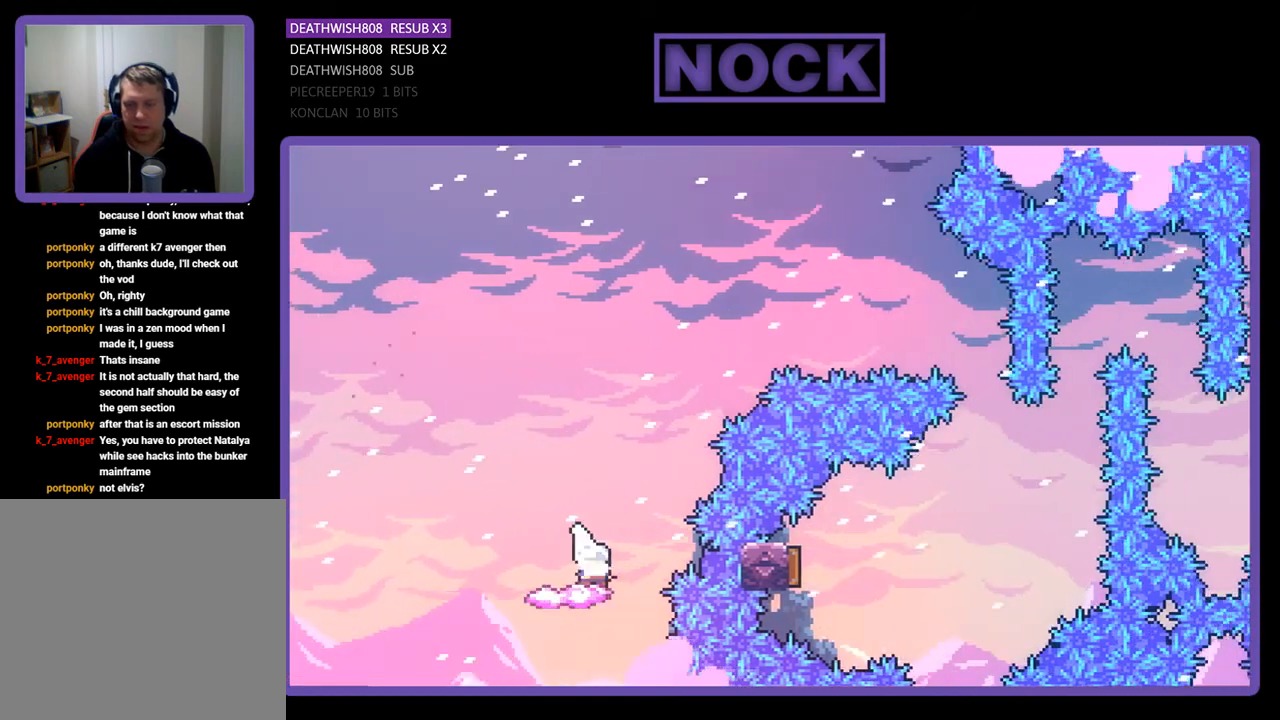
{"buttons": ["CROSS", "R2", "DPAD_UP", "DPAD_RIGHT"], "right_stick": "center", "events": [[267, "DPAD_RIGHT", "down"], [333, "CROSS", "down"], [367, "DPAD_UP", "down"]]}
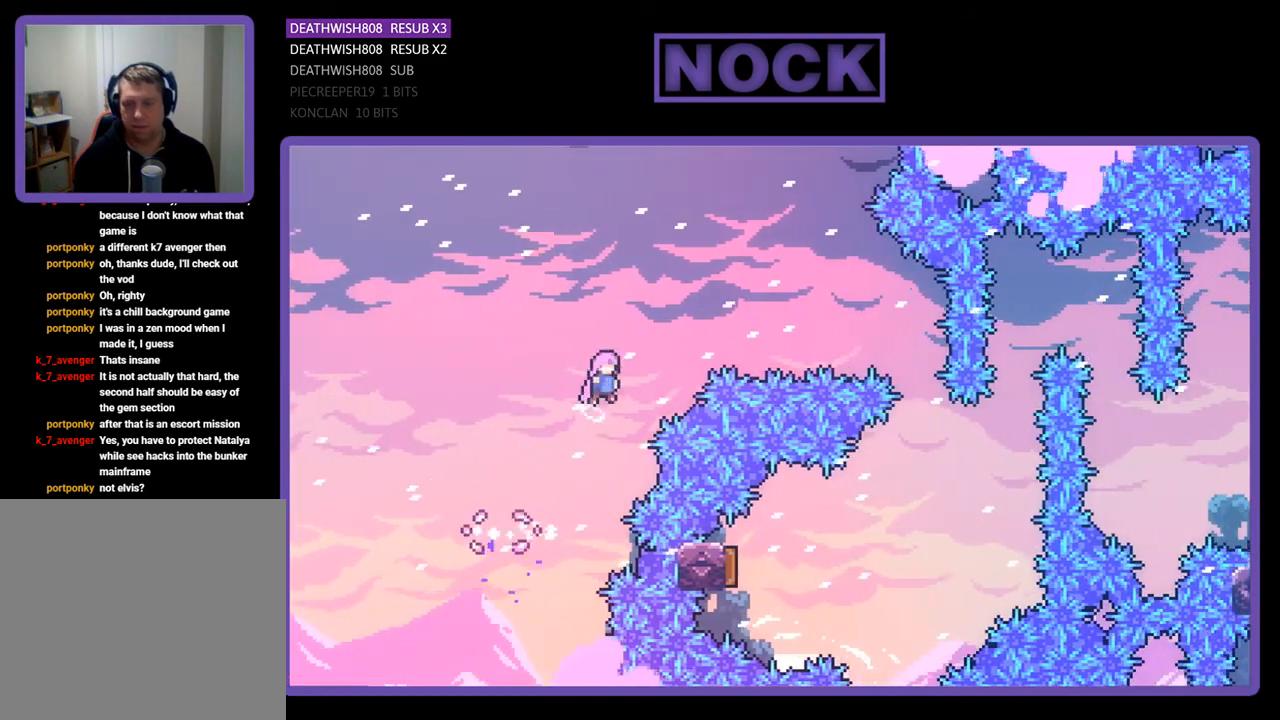
{"buttons": ["CIRCLE", "R2", "DPAD_RIGHT"], "right_stick": "center", "events": [[200, "CROSS", "up"], [200, "DPAD_UP", "up"], [300, "CIRCLE", "down"]]}
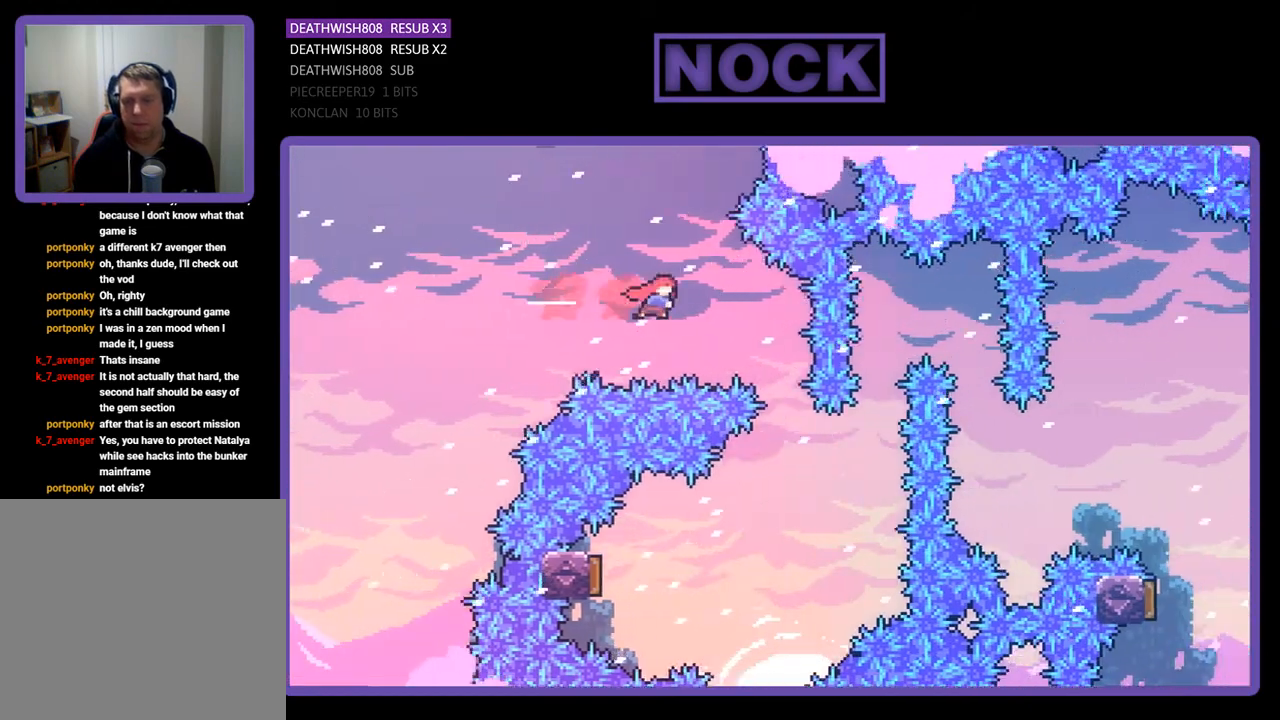
{"buttons": ["R2"], "right_stick": "center", "events": [[167, "CIRCLE", "up"], [233, "DPAD_RIGHT", "up"]]}
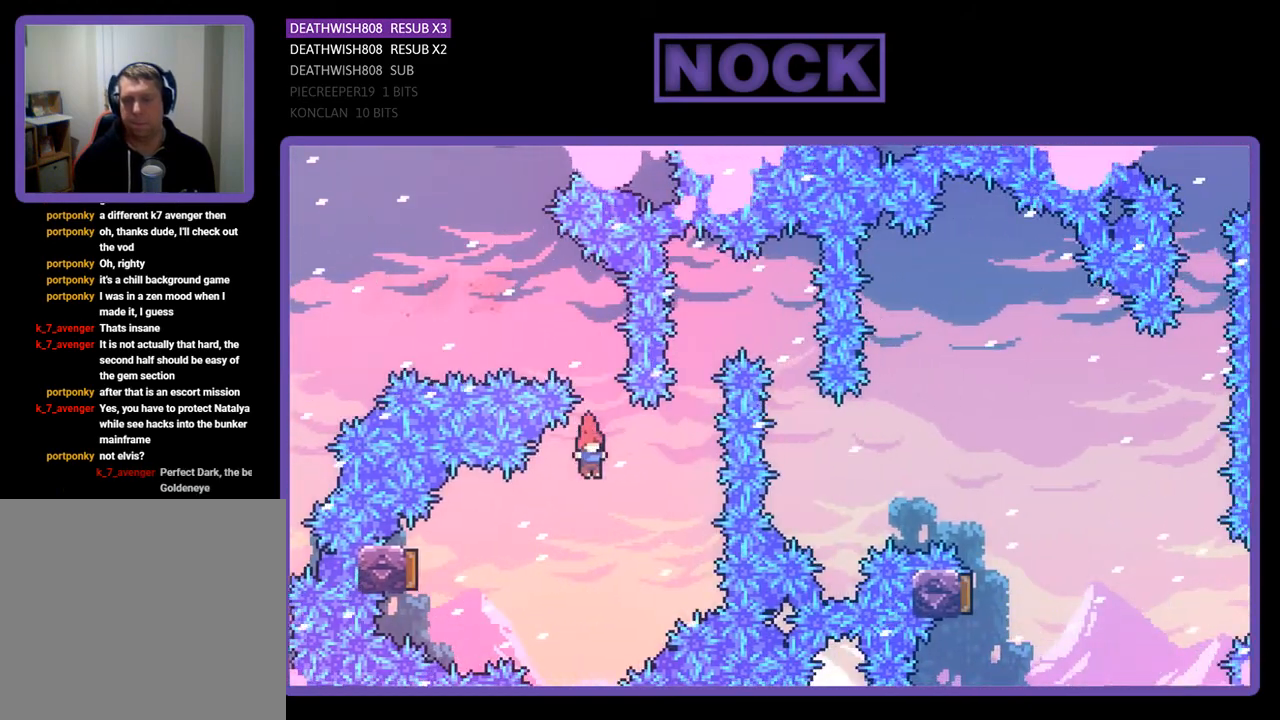
{"buttons": ["R2"], "right_stick": "center", "events": [[33, "DPAD_LEFT", "down"], [200, "CIRCLE", "down"], [467, "CIRCLE", "up"], [467, "DPAD_LEFT", "up"]]}
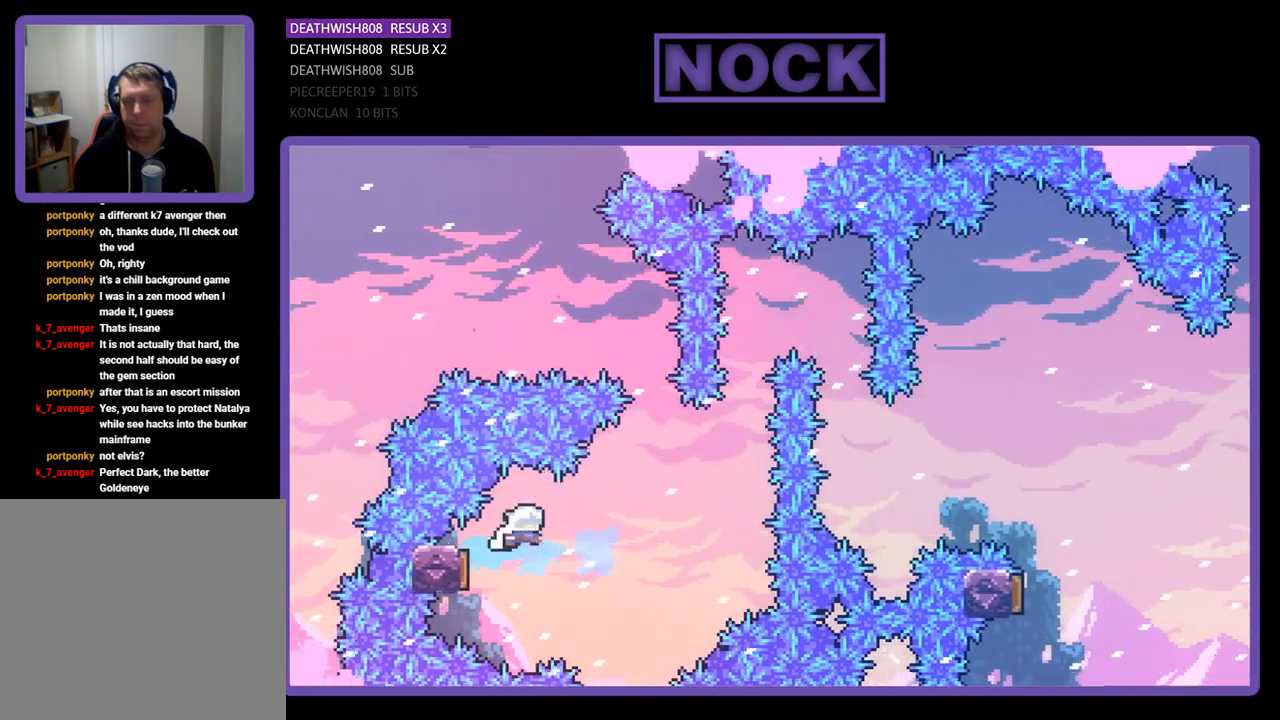
{"buttons": ["CIRCLE", "R2", "DPAD_UP"], "right_stick": "center", "events": [[100, "DPAD_RIGHT", "down"], [467, "CIRCLE", "down"], [467, "DPAD_RIGHT", "up"], [467, "DPAD_UP", "down"]]}
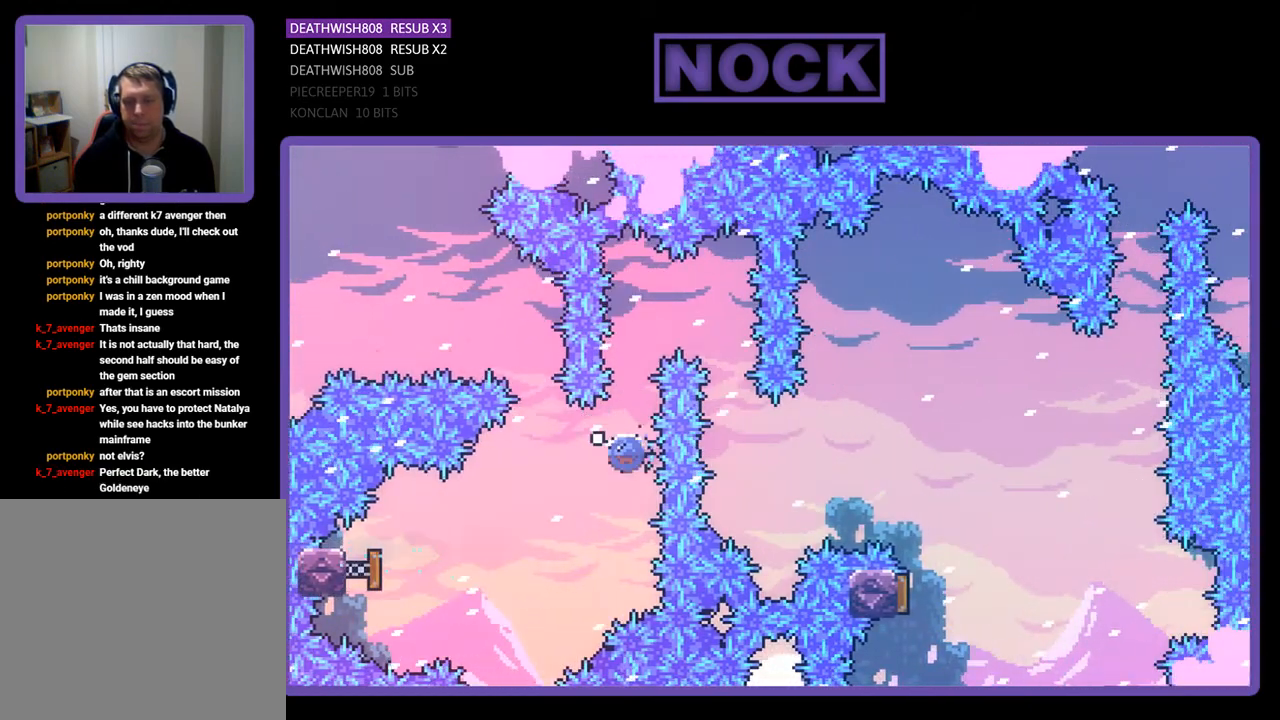
{"buttons": ["R2", "DPAD_RIGHT"], "right_stick": "center", "events": [[133, "DPAD_RIGHT", "down"], [200, "CIRCLE", "up"], [333, "DPAD_UP", "up"]]}
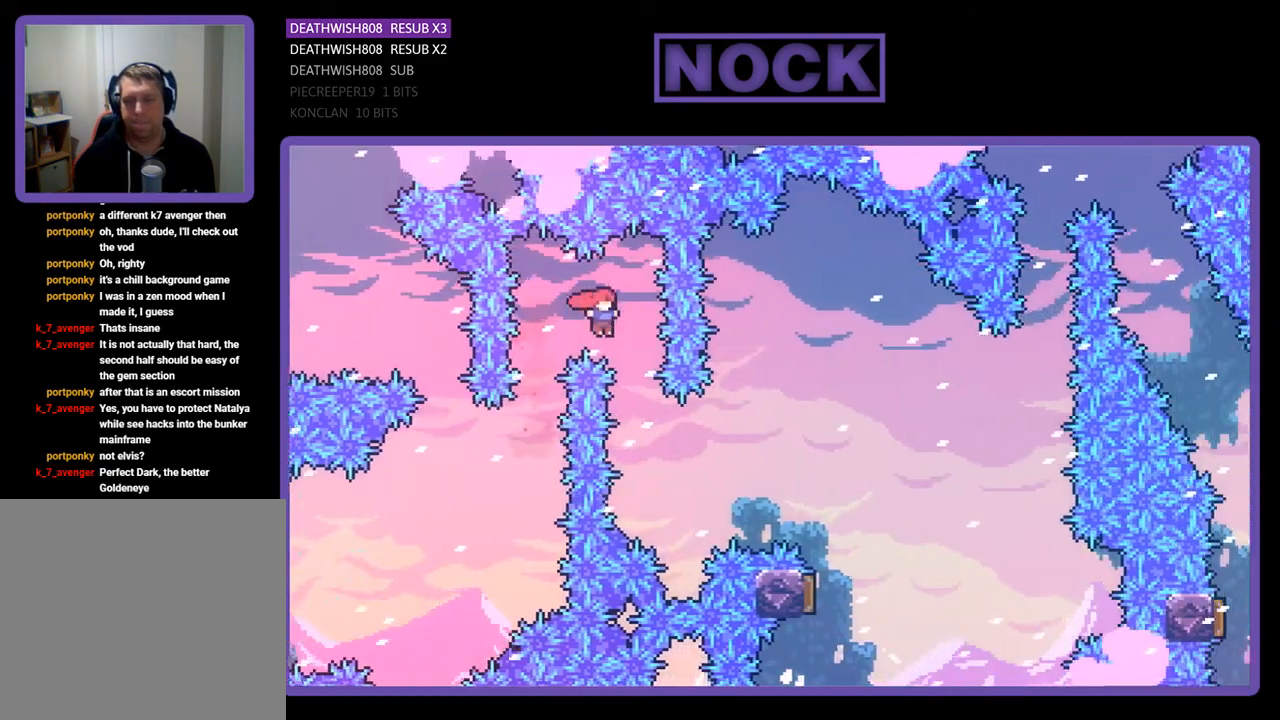
{"buttons": ["CIRCLE", "R2", "DPAD_UP", "DPAD_RIGHT"], "right_stick": "center", "events": [[100, "DPAD_RIGHT", "up"], [200, "DPAD_RIGHT", "down"], [200, "DPAD_UP", "down"], [400, "CIRCLE", "down"]]}
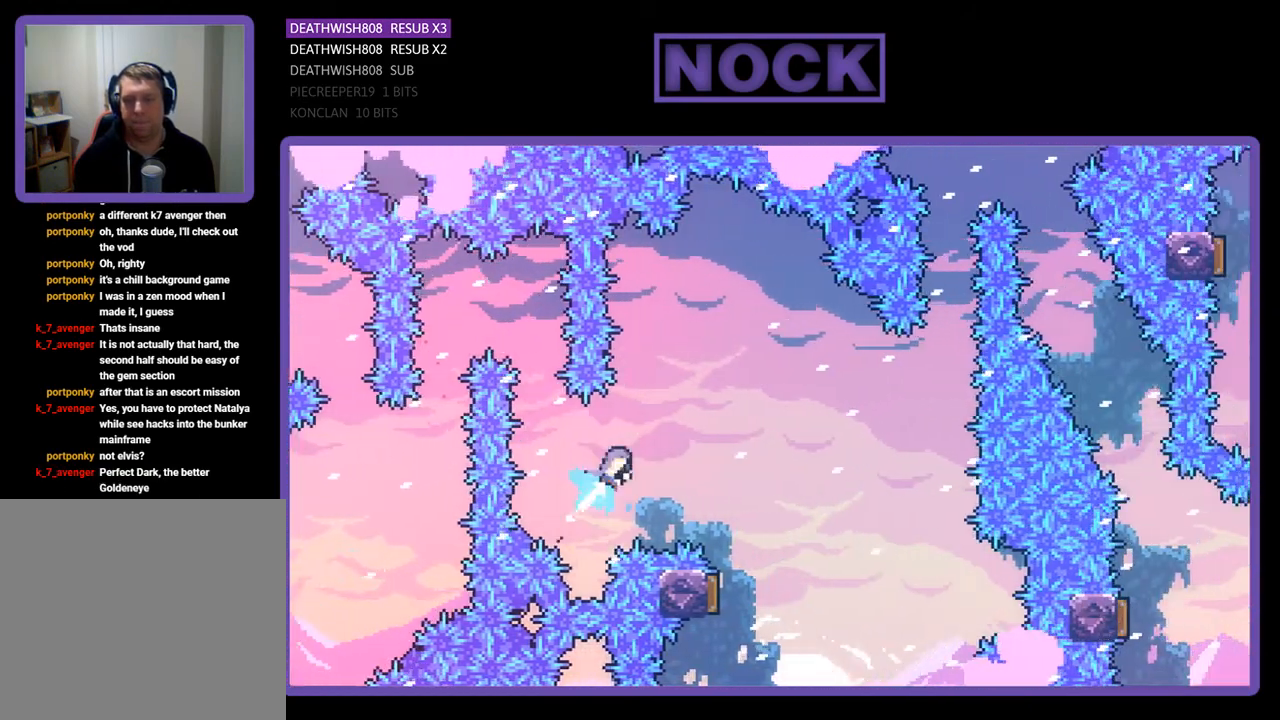
{"buttons": ["R2"], "right_stick": "center", "events": [[100, "CIRCLE", "up"], [400, "DPAD_RIGHT", "up"], [400, "DPAD_UP", "up"]]}
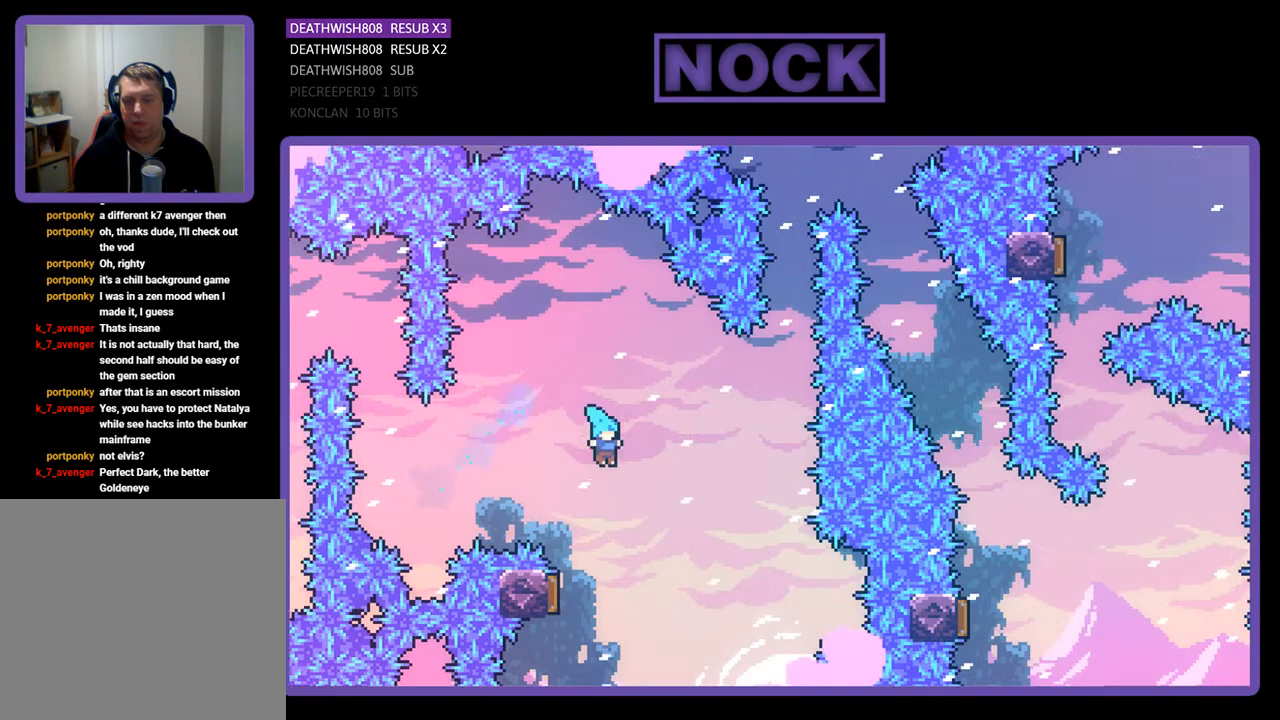
{"buttons": ["R2"], "right_stick": "center", "events": [[67, "DPAD_LEFT", "down"], [433, "DPAD_LEFT", "up"]]}
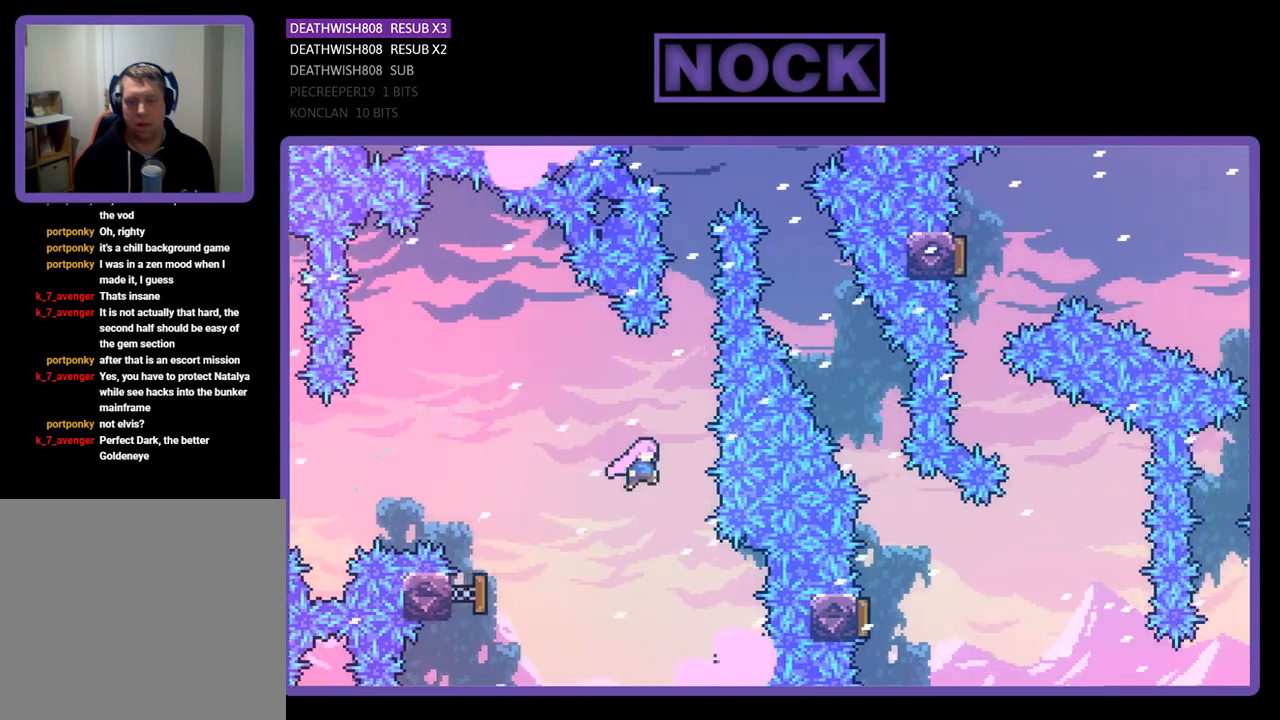
{"buttons": ["R2", "DPAD_UP"], "right_stick": "center", "events": [[67, "DPAD_UP", "down"], [167, "CIRCLE", "down"], [400, "CIRCLE", "up"]]}
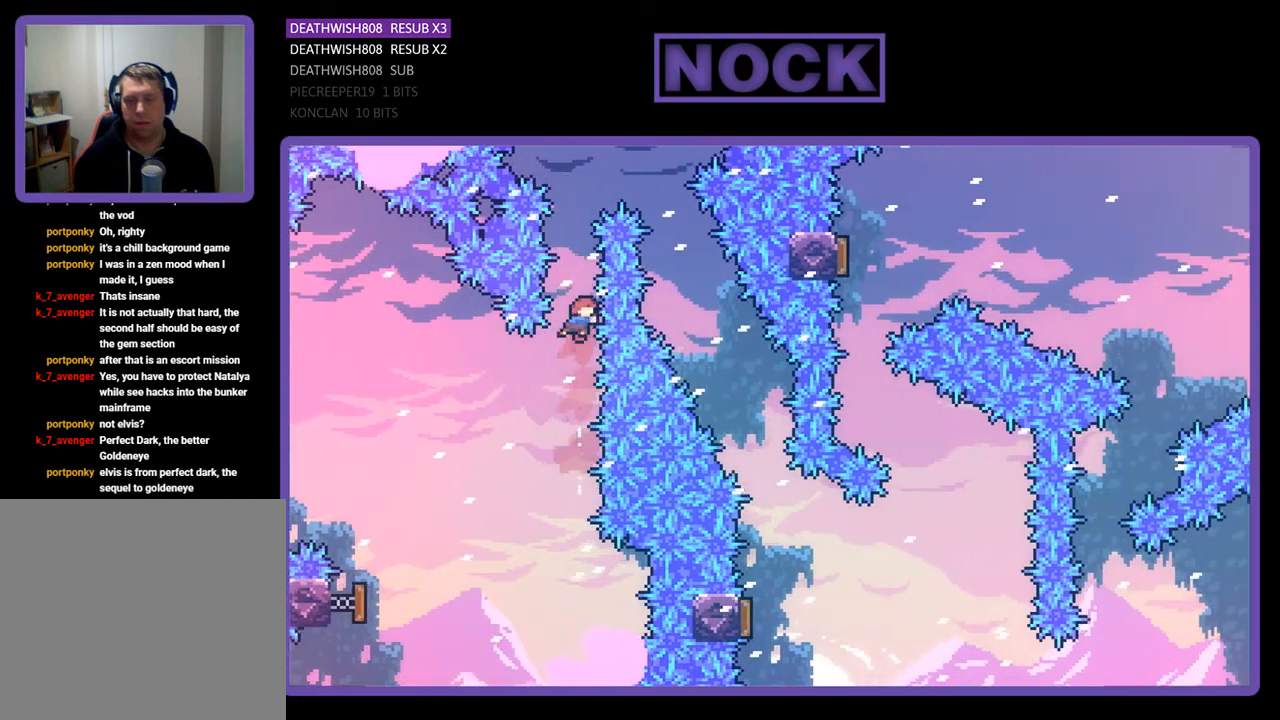
{"buttons": ["R2", "DPAD_RIGHT"], "right_stick": "center", "events": [[33, "CIRCLE", "down"], [167, "DPAD_RIGHT", "down"], [300, "CIRCLE", "up"], [333, "DPAD_UP", "up"]]}
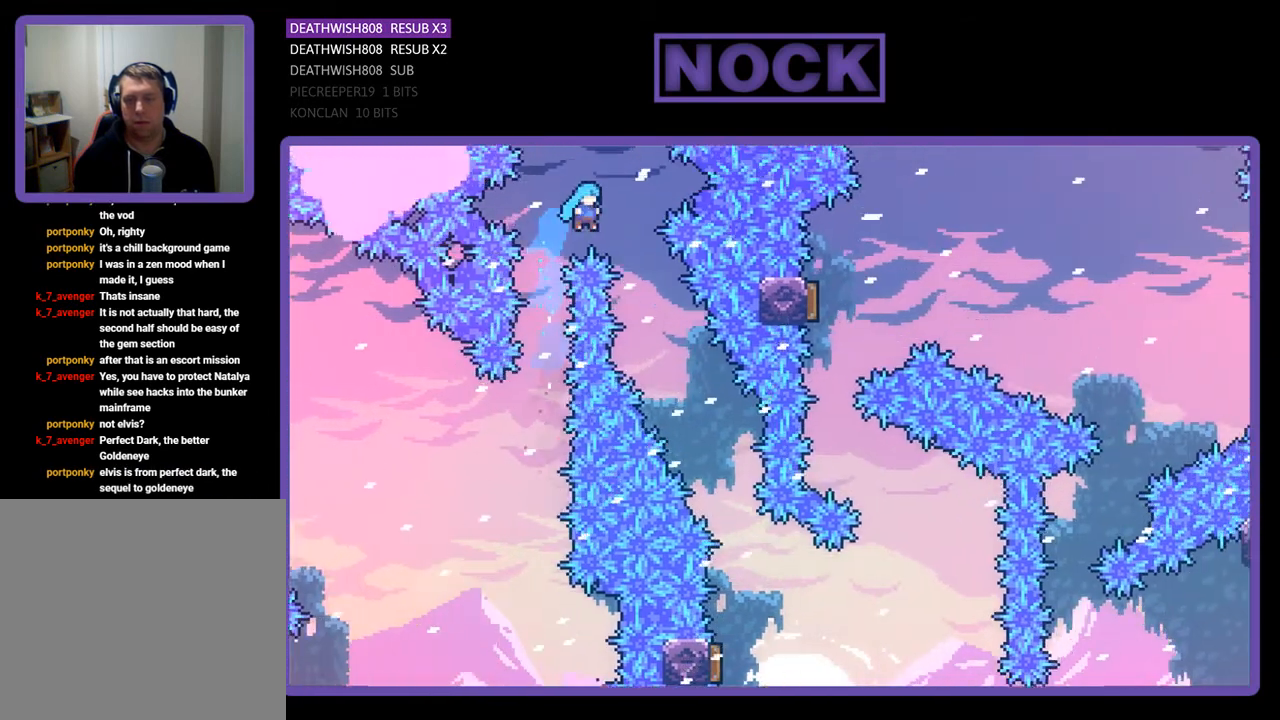
{"buttons": ["R2", "DPAD_RIGHT"], "right_stick": "center", "events": [[367, "DPAD_RIGHT", "up"], [467, "DPAD_RIGHT", "down"]]}
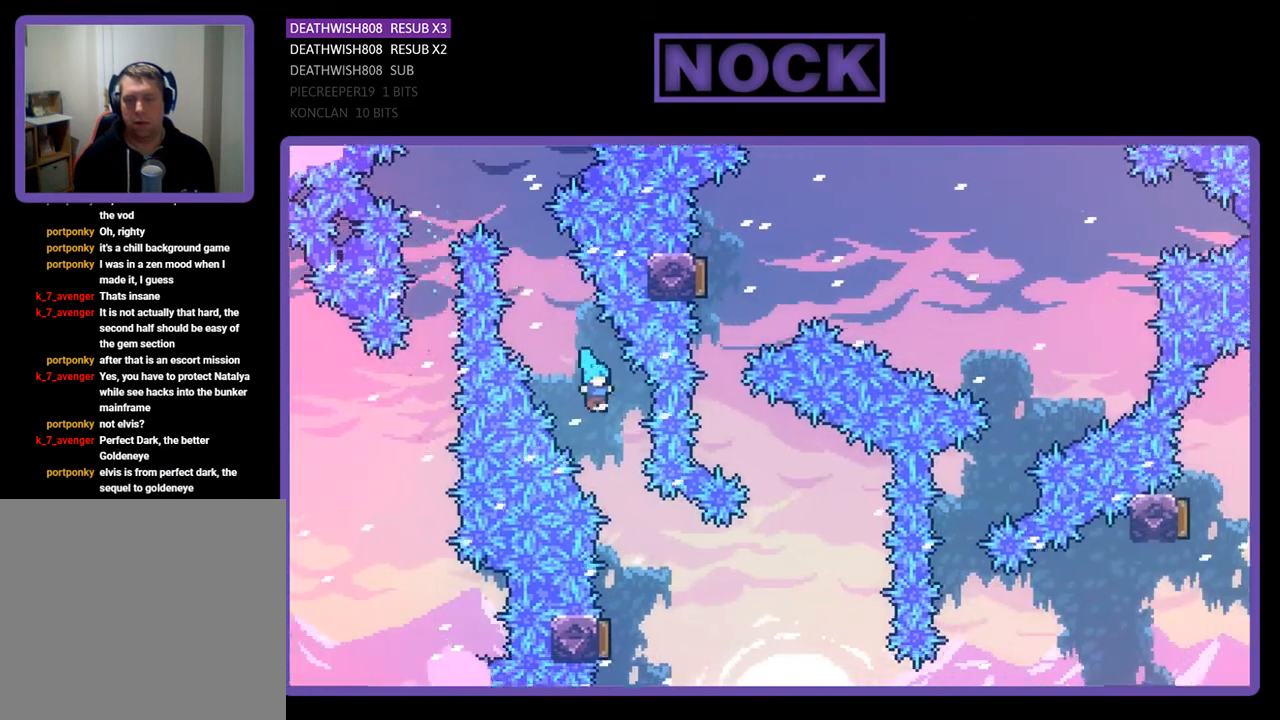
{"buttons": ["R2", "DPAD_LEFT"], "right_stick": "center", "events": [[167, "DPAD_RIGHT", "up"], [400, "DPAD_LEFT", "down"]]}